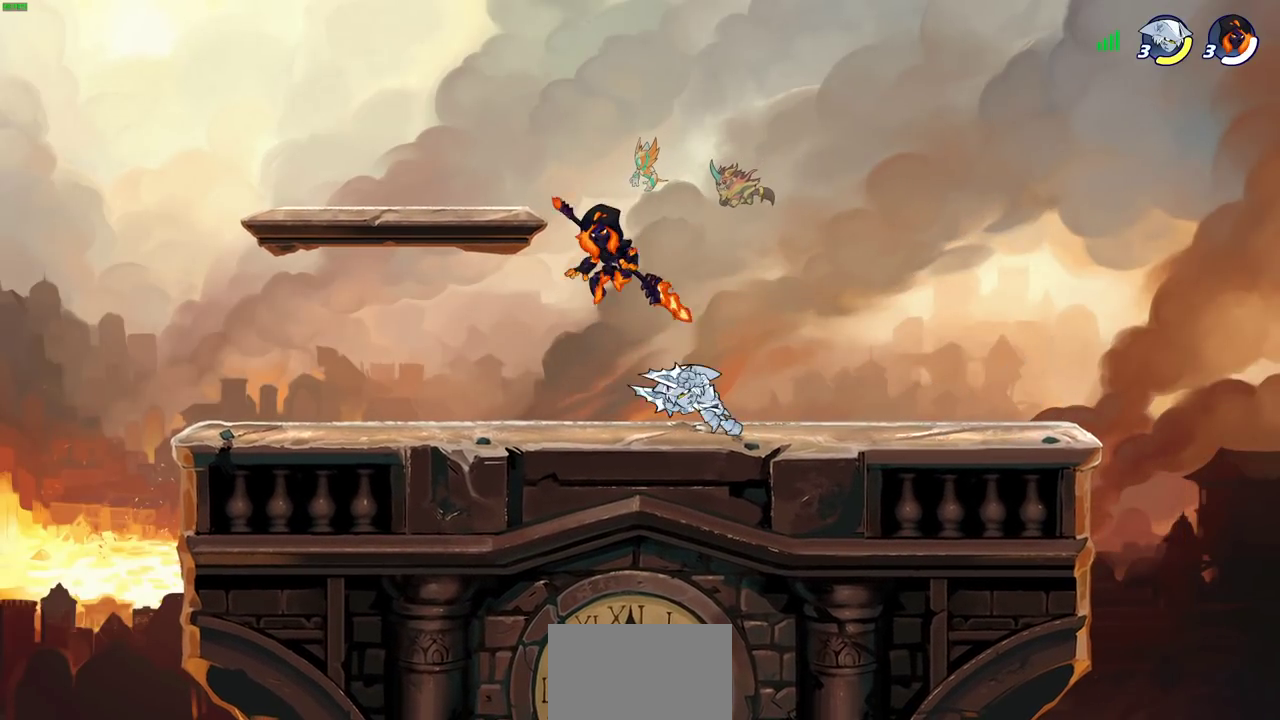
Gameplay with a controller (PlayStation layout); each line is a JSON object with the inputs held at the frame after it (dt_ms = milliseconds from this image to that frame). "events" lists button and stick changes between this image and that frame as [ms after this image, input, new state], when the widget could be followed in between.
{"dt_ms": 300, "buttons": [], "left_stick": "up-left", "right_stick": "center"}
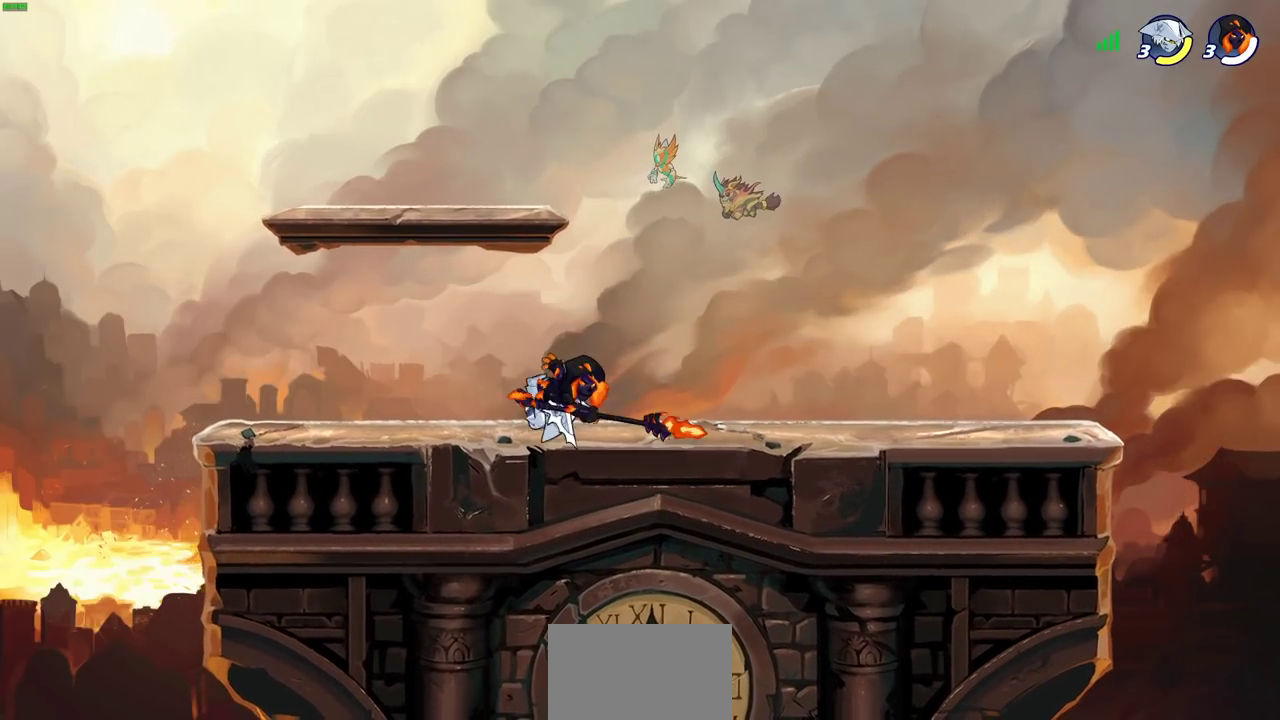
{"dt_ms": 700, "buttons": [], "left_stick": "down-left", "right_stick": "center", "events": [[83, "left_stick", "up-right"], [217, "left_stick", "right"], [317, "CROSS", "down"], [417, "left_stick", "up-right"], [467, "CROSS", "up"], [567, "left_stick", "left"], [633, "left_stick", "down-left"]]}
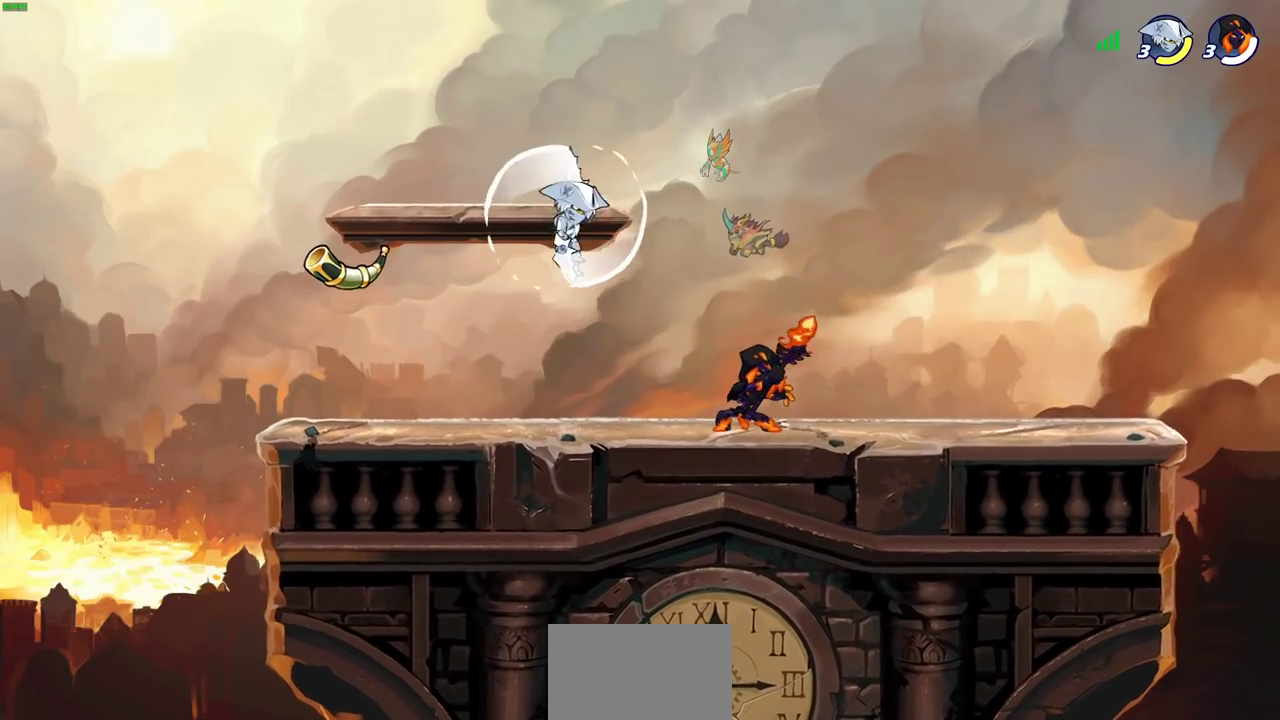
{"dt_ms": 700, "buttons": [], "left_stick": "center", "right_stick": "center", "events": [[83, "R2", "down"], [150, "CIRCLE", "down"], [183, "R2", "up"], [183, "left_stick", "down"], [200, "CIRCLE", "up"], [233, "left_stick", "center"]]}
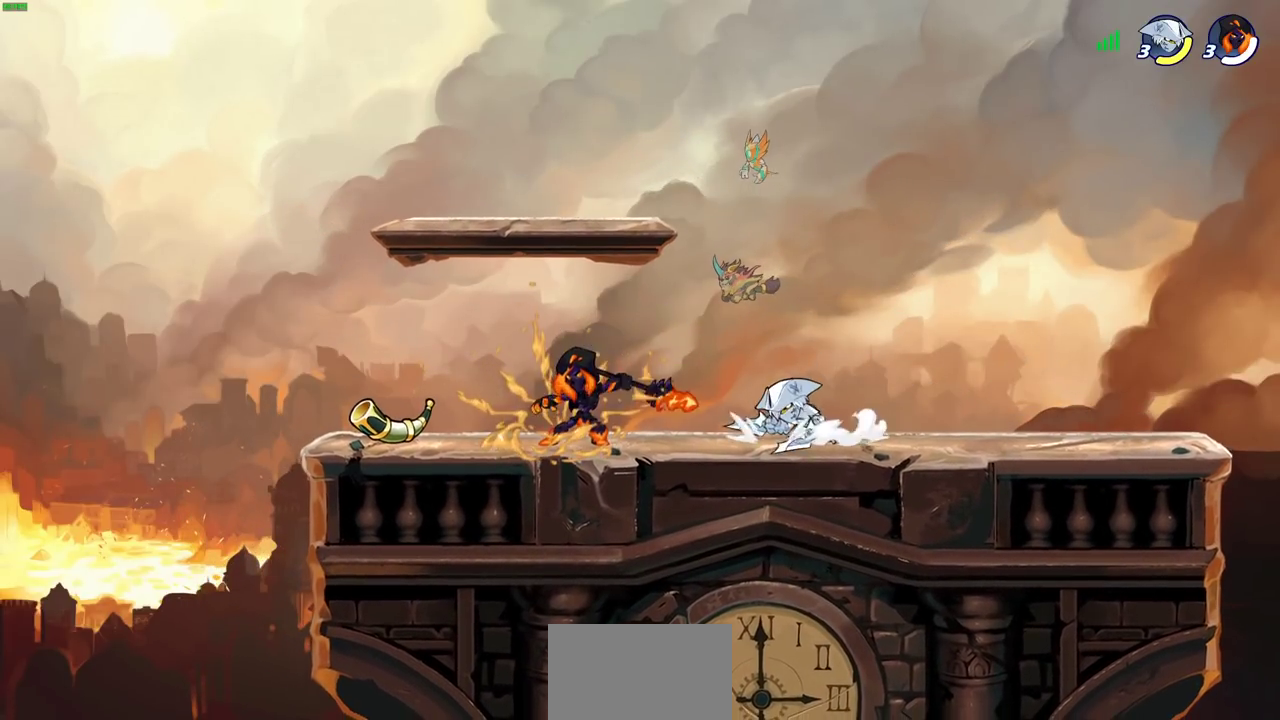
{"dt_ms": 300, "buttons": ["CROSS", "R2"], "left_stick": "up-left", "right_stick": "center", "events": [[33, "left_stick", "left"], [150, "CROSS", "down"], [233, "R2", "down"], [233, "left_stick", "up-left"]]}
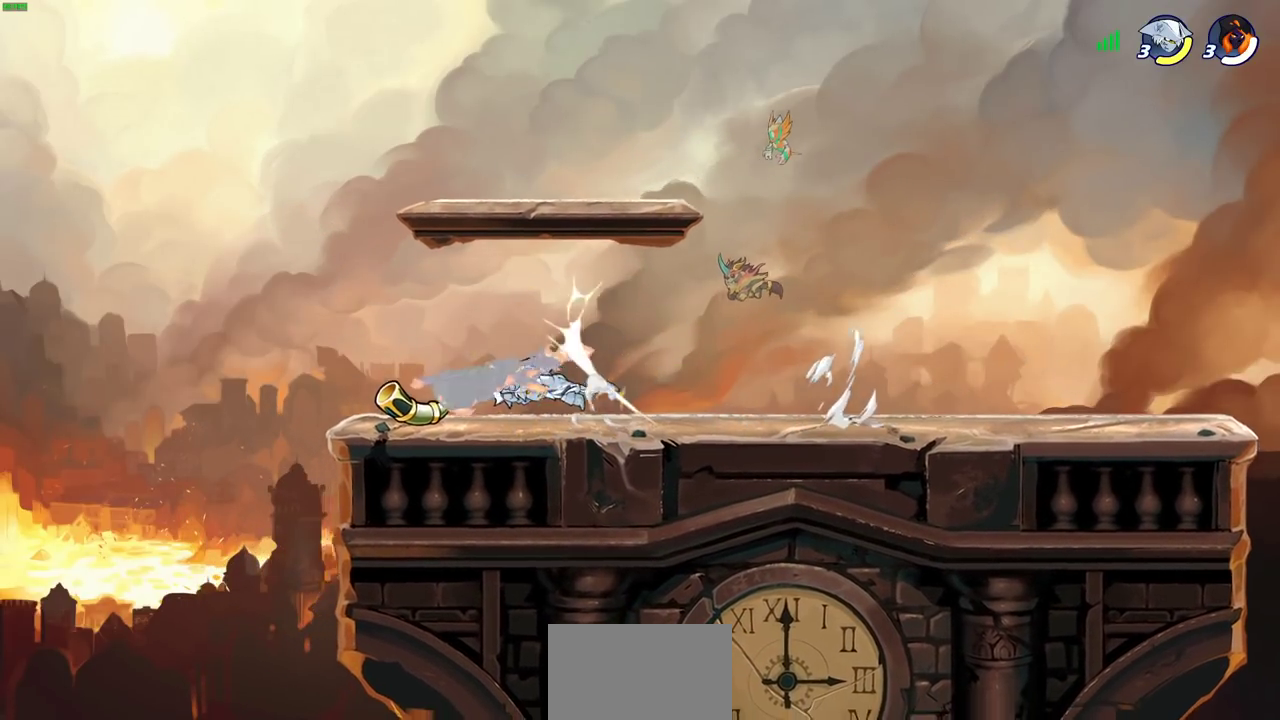
{"dt_ms": 400, "buttons": [], "left_stick": "up-left", "right_stick": "center", "events": [[33, "CROSS", "up"], [33, "left_stick", "up"], [133, "R2", "up"], [133, "left_stick", "up-right"], [200, "left_stick", "center"], [300, "left_stick", "up-left"]]}
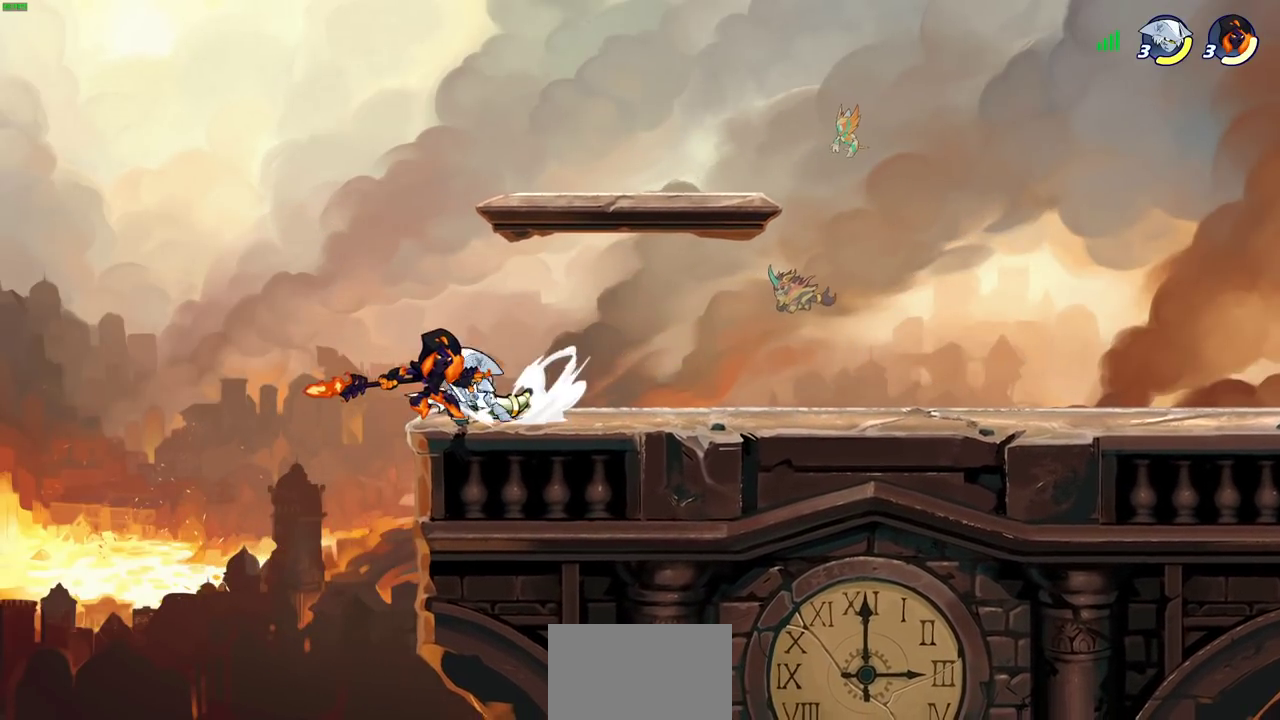
{"dt_ms": 700, "buttons": ["R2"], "left_stick": "up", "right_stick": "center", "events": [[17, "R2", "down"], [167, "left_stick", "up"], [267, "left_stick", "up-right"], [283, "R2", "up"], [317, "left_stick", "right"], [417, "left_stick", "up-right"], [483, "R2", "down"], [567, "left_stick", "up"]]}
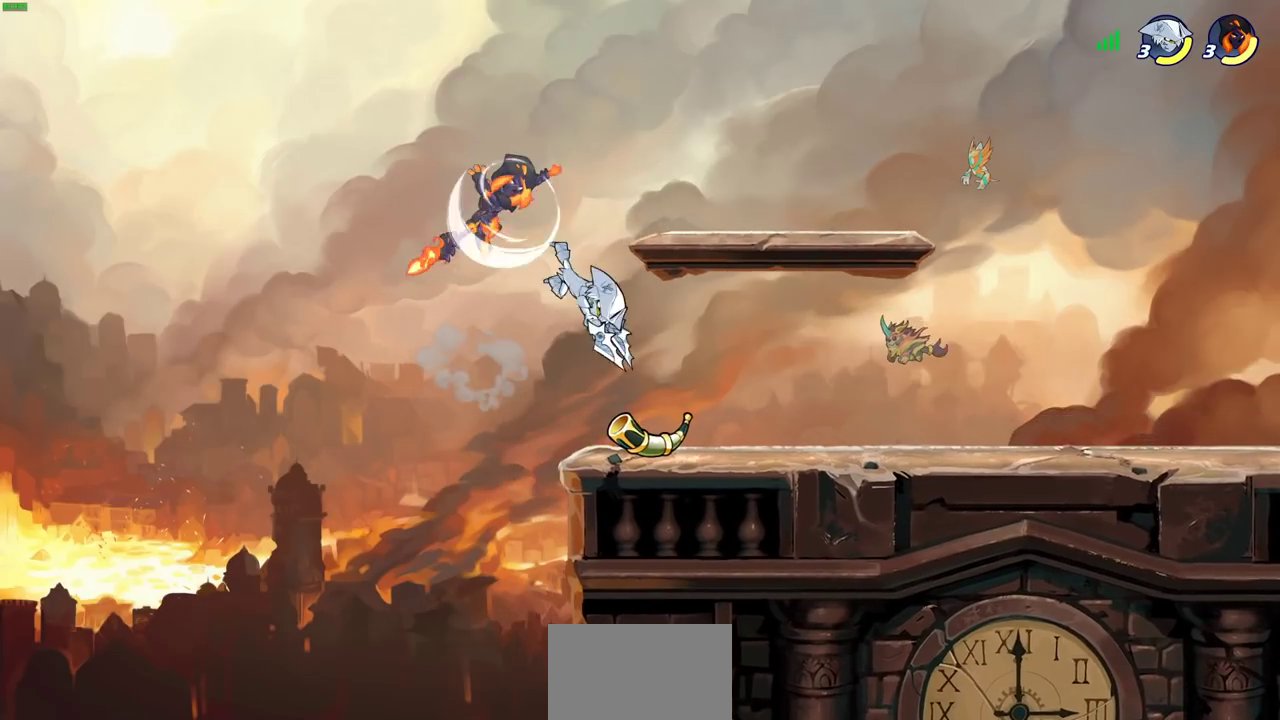
{"dt_ms": 400, "buttons": [], "left_stick": "down-right", "right_stick": "center", "events": [[17, "left_stick", "up-left"], [83, "left_stick", "right"], [150, "R2", "up"], [400, "left_stick", "down-right"]]}
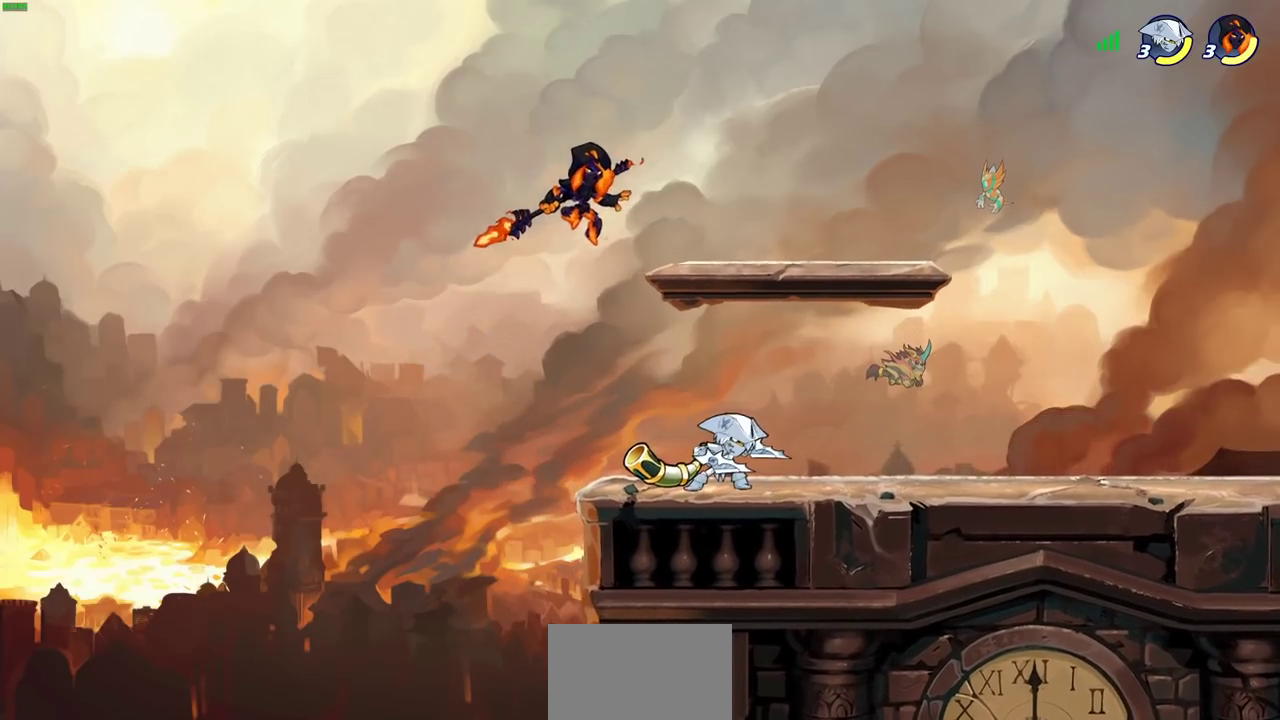
{"dt_ms": 300, "buttons": [], "left_stick": "down-left", "right_stick": "center", "events": [[50, "SQUARE", "down"], [67, "left_stick", "down"], [117, "left_stick", "down-left"], [133, "SQUARE", "up"]]}
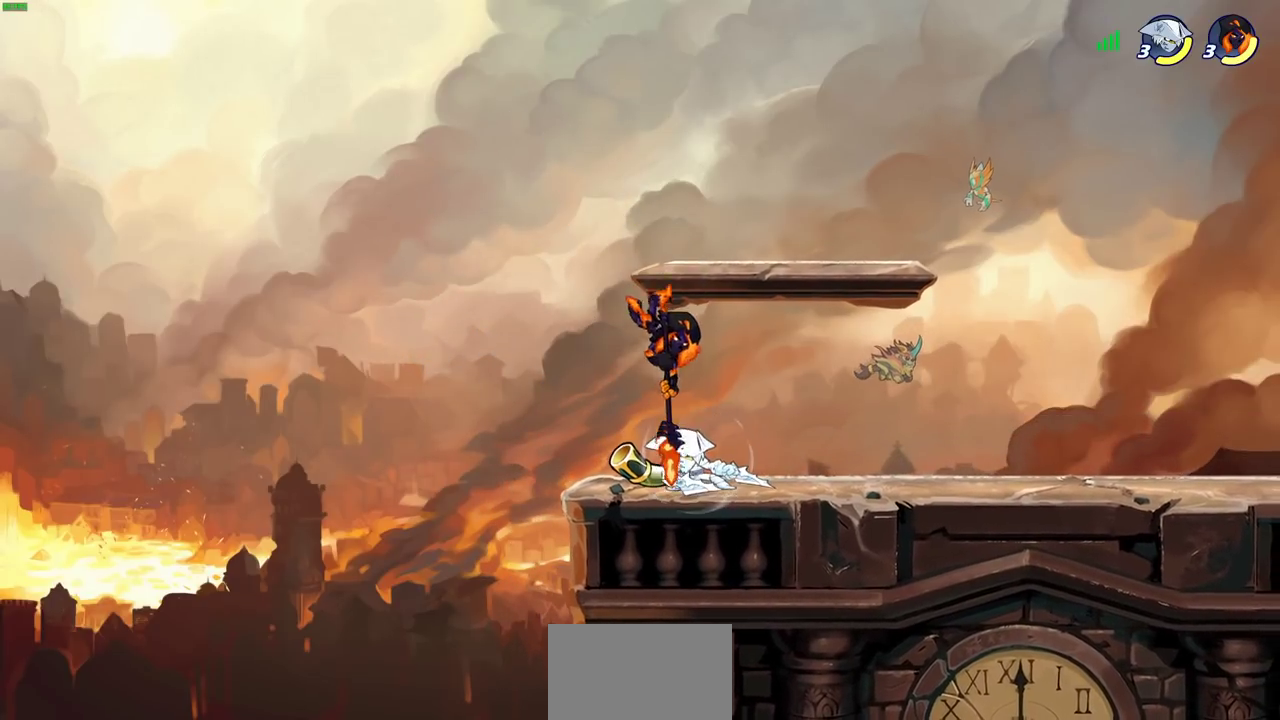
{"dt_ms": 700, "buttons": [], "left_stick": "center", "right_stick": "center", "events": [[150, "left_stick", "left"], [283, "left_stick", "right"], [450, "left_stick", "center"], [583, "SQUARE", "down"], [633, "SQUARE", "up"]]}
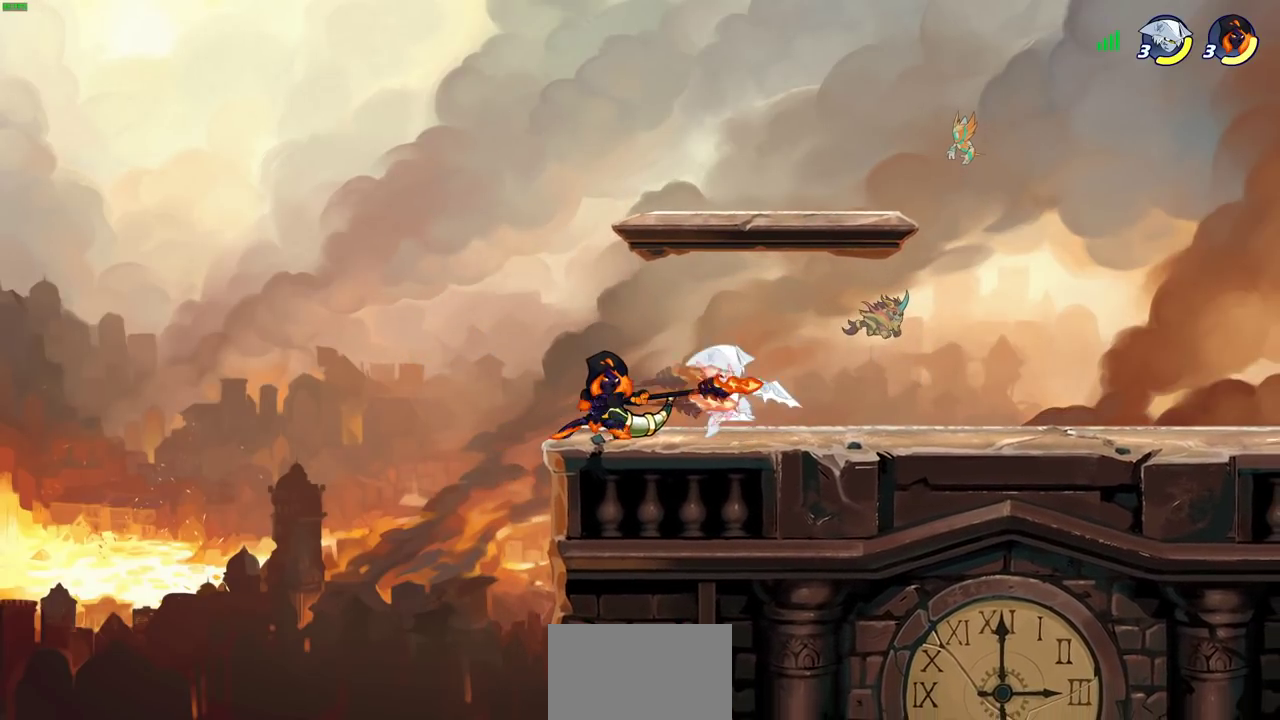
{"dt_ms": 700, "buttons": [], "left_stick": "right", "right_stick": "center", "events": [[33, "SQUARE", "down"], [117, "SQUARE", "up"], [183, "SQUARE", "down"], [300, "SQUARE", "up"], [333, "left_stick", "right"], [500, "R2", "down"], [533, "CIRCLE", "down"], [583, "R2", "up"], [617, "CIRCLE", "up"]]}
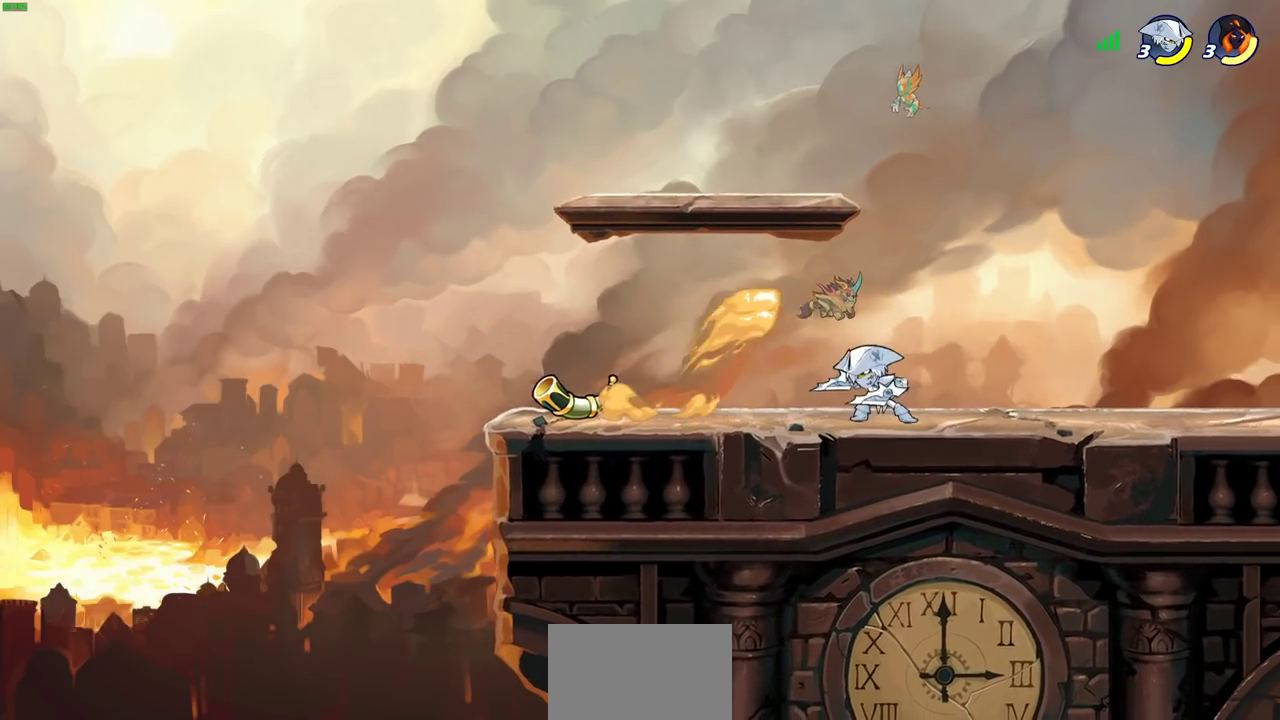
{"dt_ms": 300, "buttons": [], "left_stick": "center", "right_stick": "center", "events": [[150, "left_stick", "center"]]}
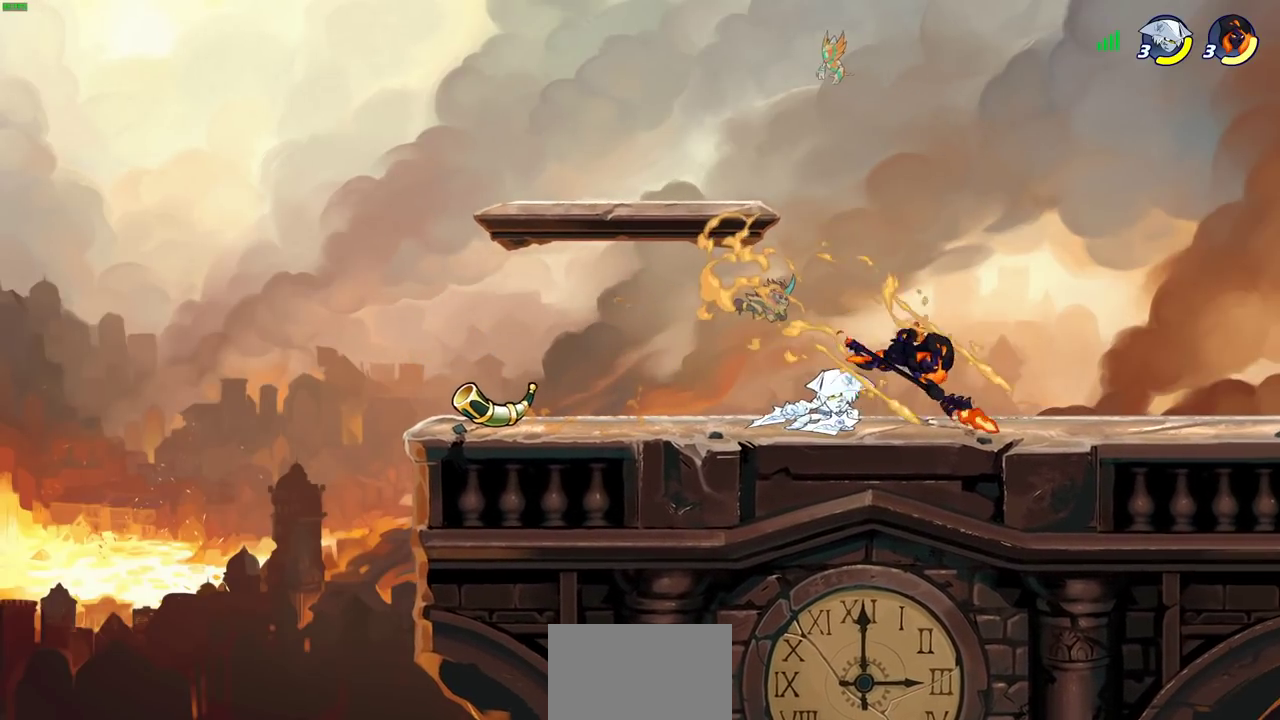
{"dt_ms": 400, "buttons": ["CROSS"], "left_stick": "up", "right_stick": "center", "events": [[150, "left_stick", "left"], [333, "CROSS", "down"], [383, "left_stick", "up"]]}
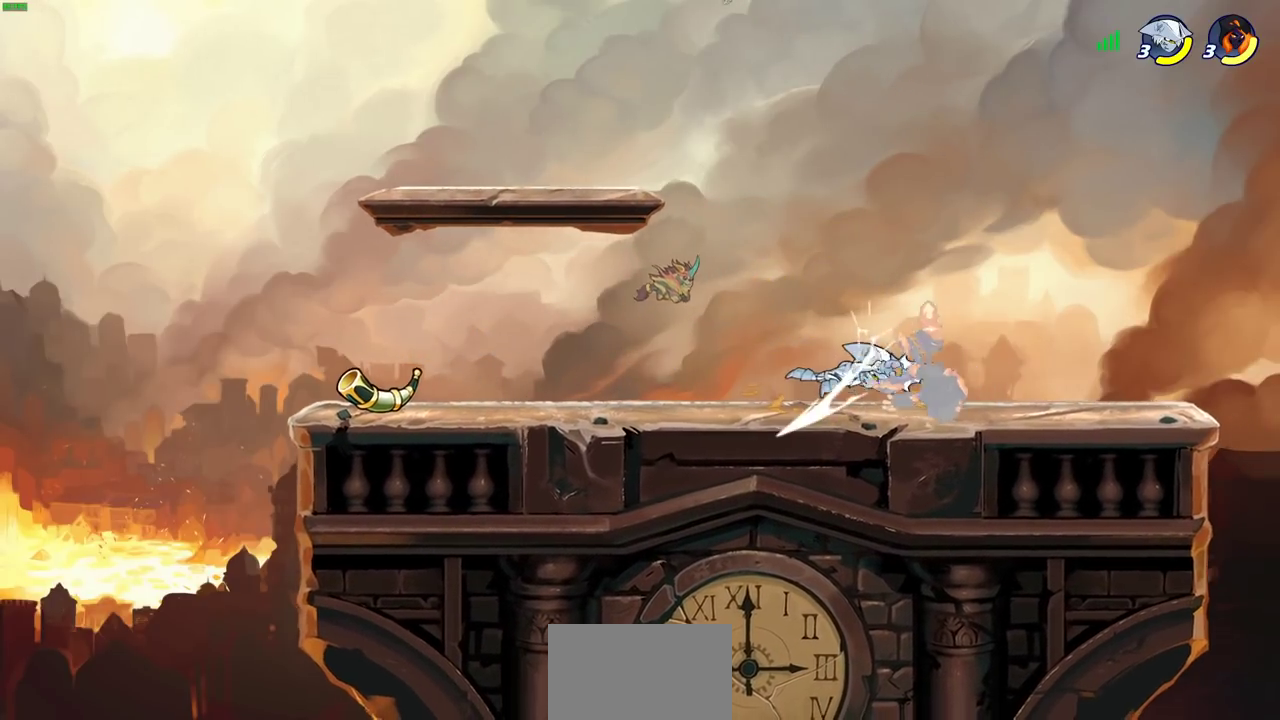
{"dt_ms": 700, "buttons": [], "left_stick": "up-left", "right_stick": "center", "events": [[17, "left_stick", "up-right"], [67, "CROSS", "up"], [150, "left_stick", "center"], [267, "left_stick", "right"], [333, "CROSS", "down"], [367, "left_stick", "up-right"], [417, "R2", "down"], [500, "CROSS", "up"], [567, "left_stick", "up"], [650, "left_stick", "up-left"], [700, "R2", "up"]]}
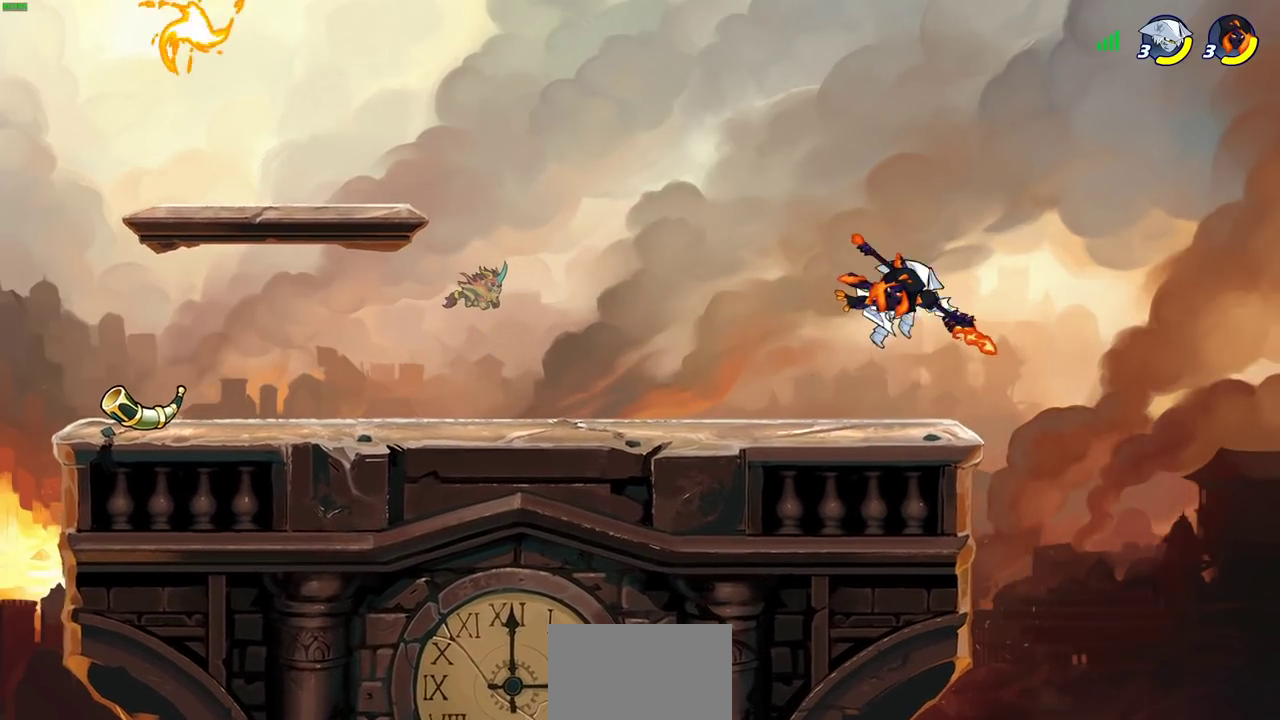
{"dt_ms": 400, "buttons": ["R2"], "left_stick": "up", "right_stick": "center", "events": [[67, "left_stick", "up"], [133, "R2", "down"]]}
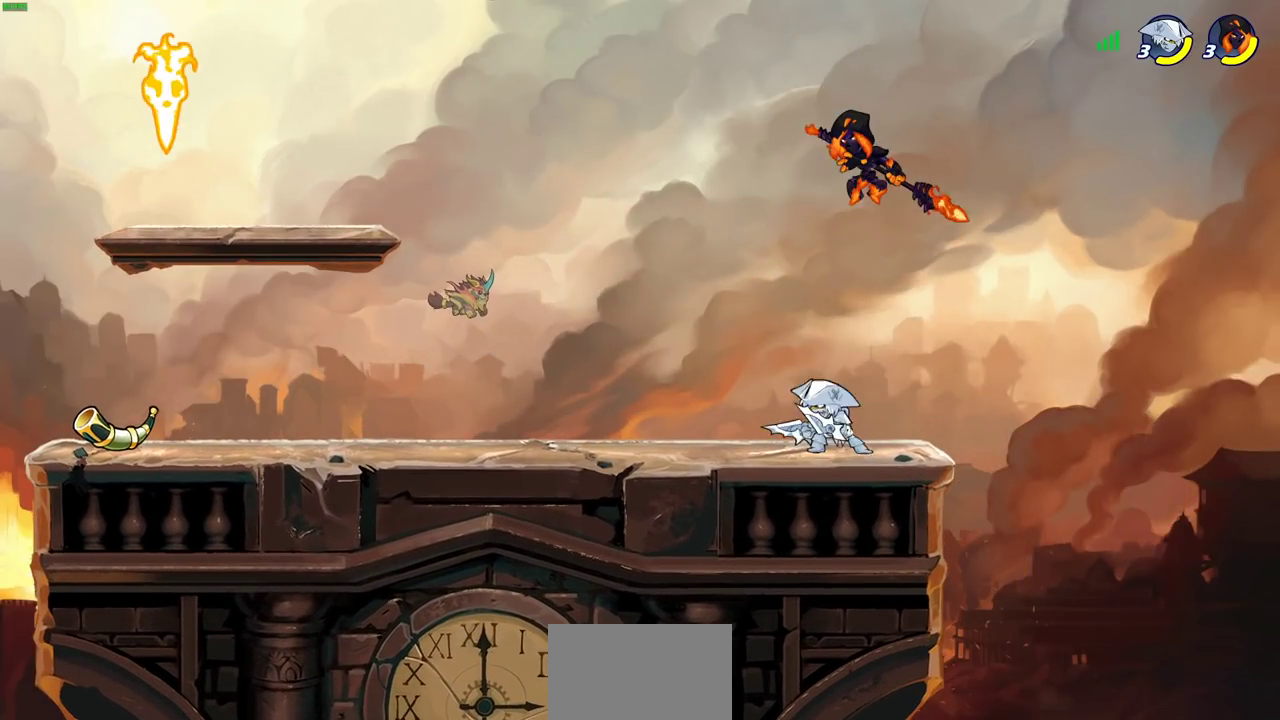
{"dt_ms": 600, "buttons": [], "left_stick": "down-left", "right_stick": "center", "events": [[17, "left_stick", "up-left"], [67, "R2", "up"], [167, "left_stick", "center"], [317, "left_stick", "down-left"], [400, "SQUARE", "down"], [467, "SQUARE", "up"]]}
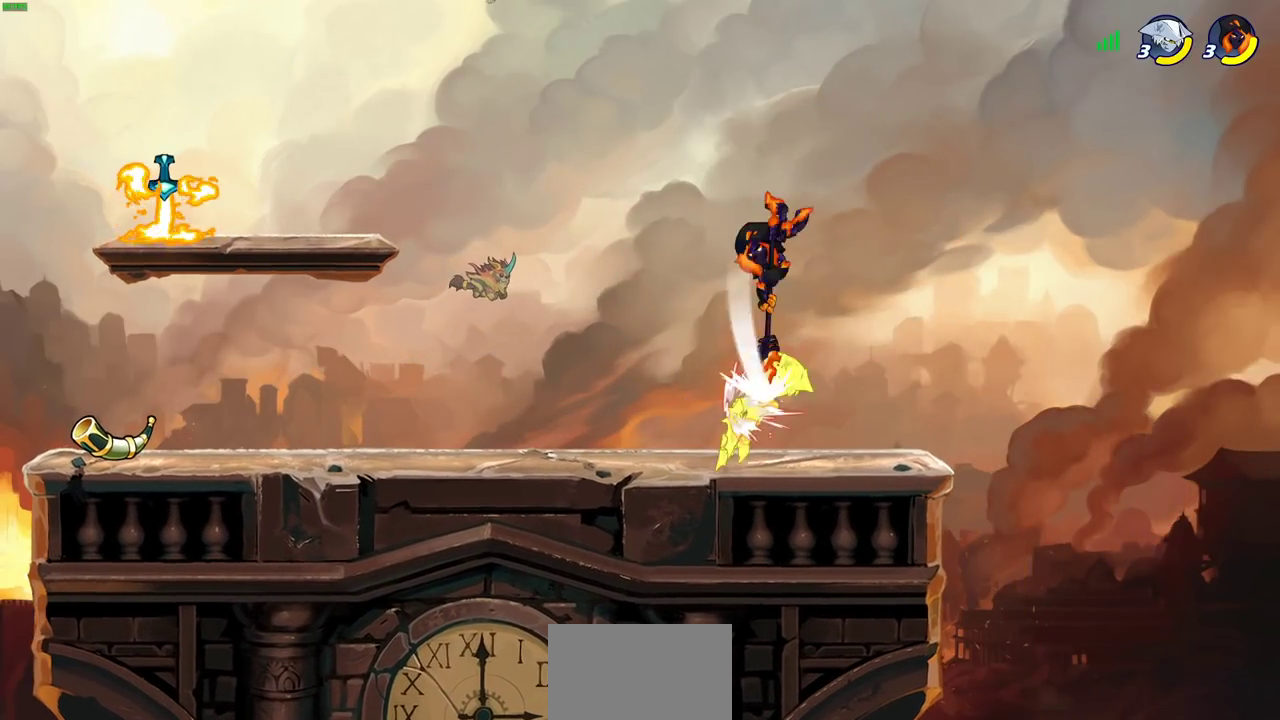
{"dt_ms": 400, "buttons": [], "left_stick": "down", "right_stick": "center", "events": [[83, "left_stick", "right"], [333, "left_stick", "down"]]}
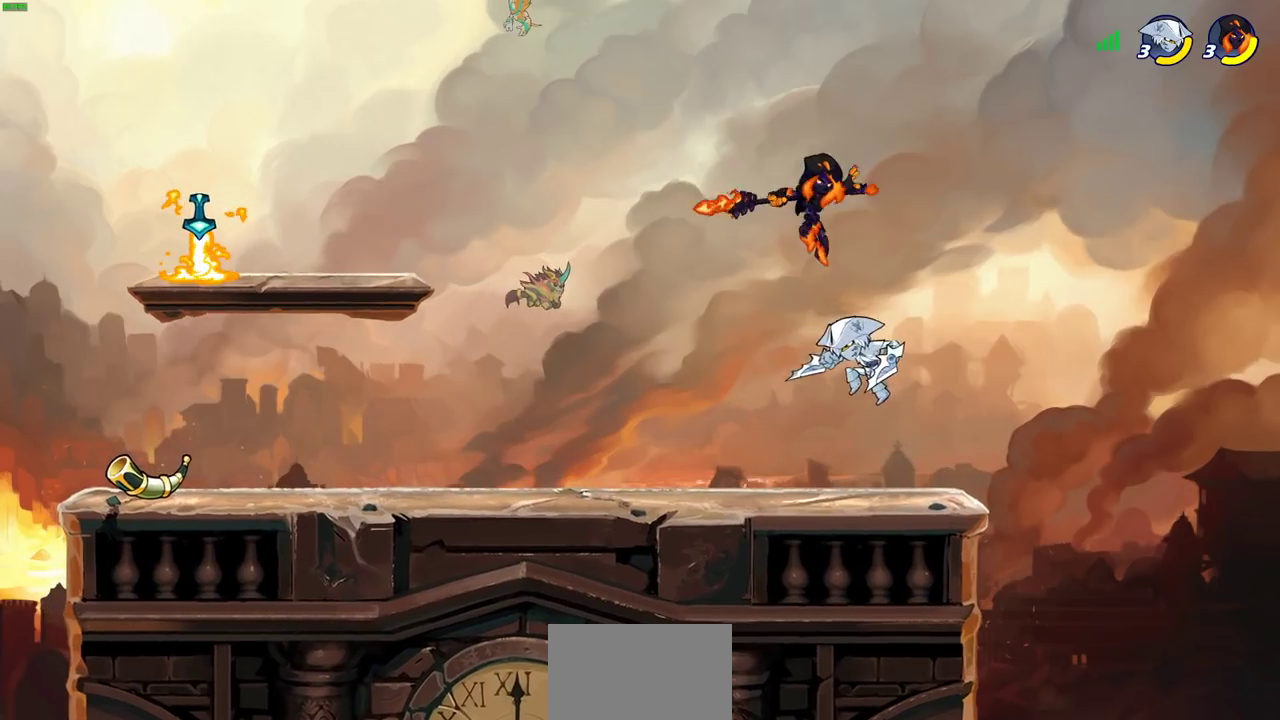
{"dt_ms": 300, "buttons": [], "left_stick": "right", "right_stick": "center", "events": [[17, "SQUARE", "down"], [50, "left_stick", "down-left"], [117, "SQUARE", "up"], [167, "left_stick", "down-right"], [233, "left_stick", "right"]]}
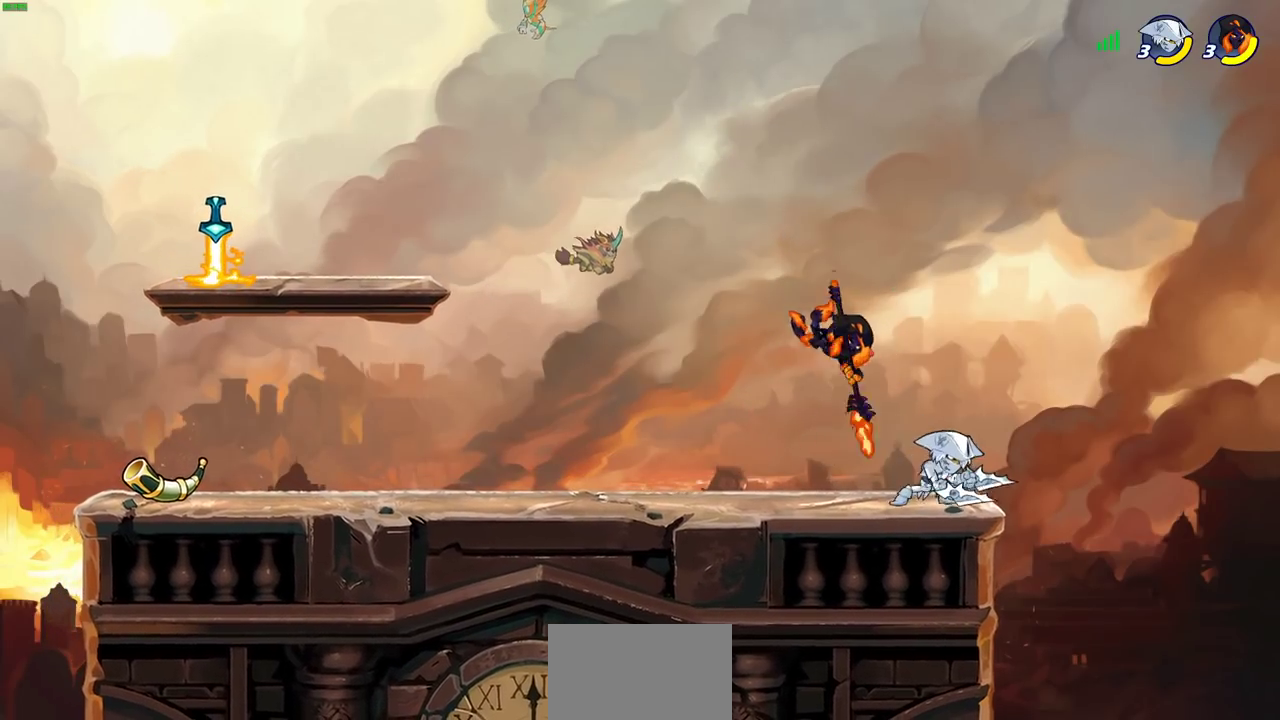
{"dt_ms": 700, "buttons": [], "left_stick": "center", "right_stick": "center", "events": [[300, "left_stick", "left"], [450, "left_stick", "center"], [467, "SQUARE", "down"], [567, "SQUARE", "up"]]}
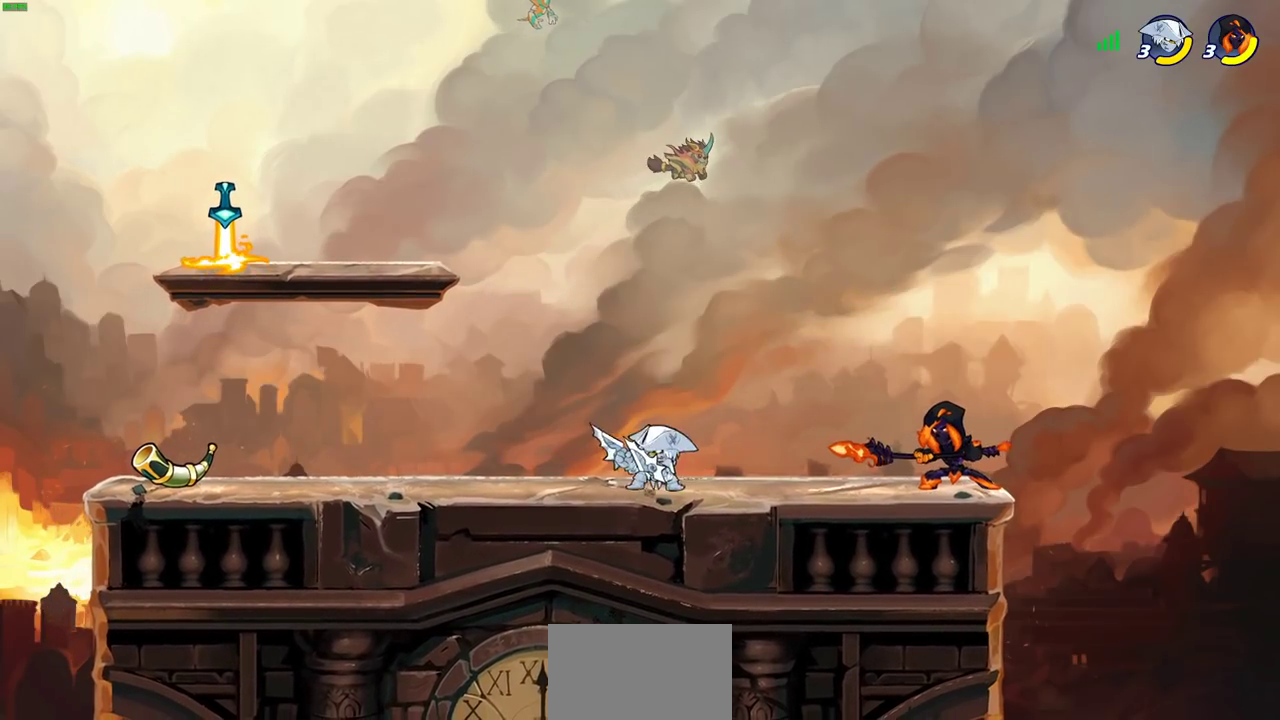
{"dt_ms": 700, "buttons": ["CIRCLE"], "left_stick": "down", "right_stick": "center", "events": [[600, "left_stick", "down"], [617, "R2", "down"], [650, "CIRCLE", "down"], [700, "R2", "up"]]}
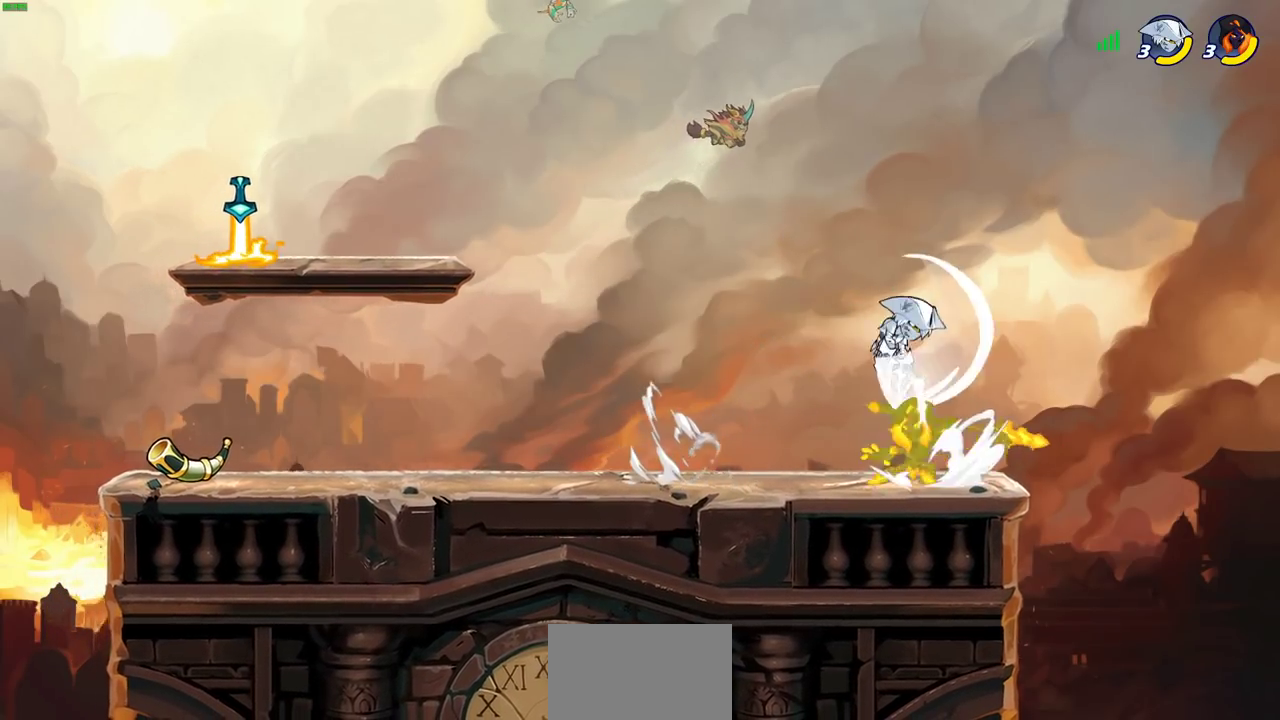
{"dt_ms": 300, "buttons": [], "left_stick": "center", "right_stick": "center", "events": [[17, "CIRCLE", "up"], [33, "left_stick", "center"]]}
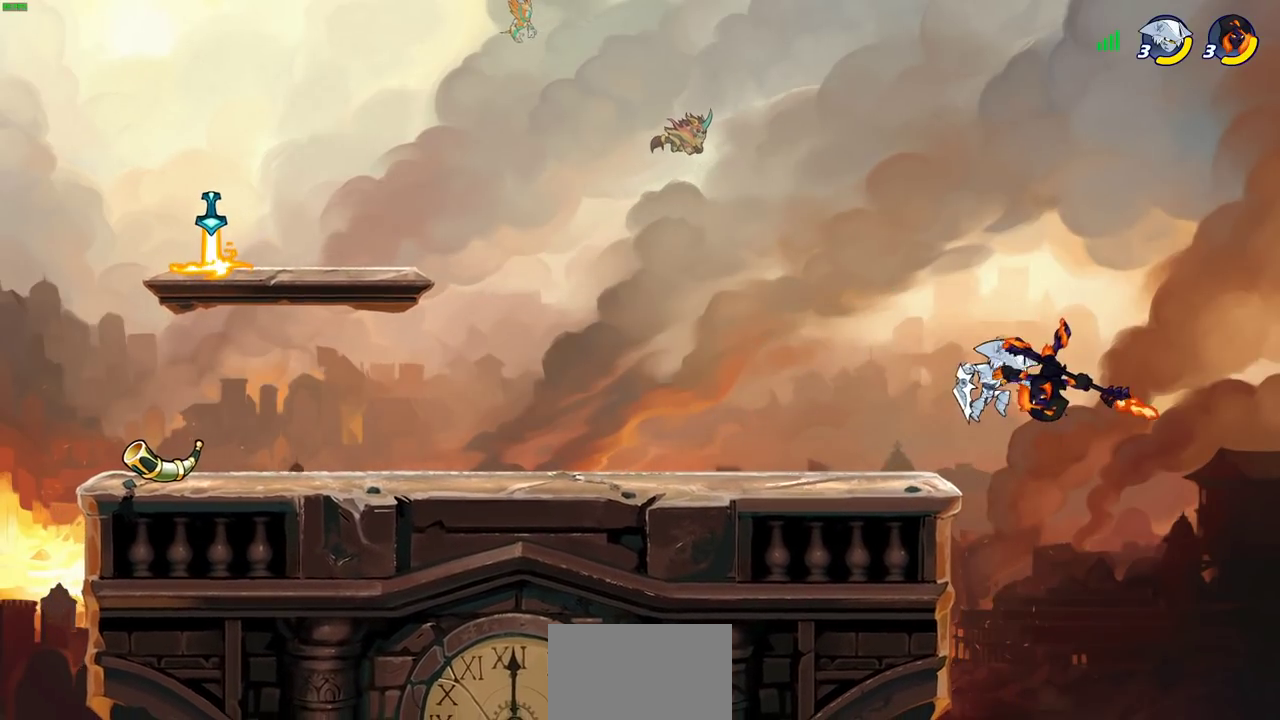
{"dt_ms": 500, "buttons": [], "left_stick": "down", "right_stick": "center", "events": [[200, "R2", "down"], [367, "CIRCLE", "down"], [367, "left_stick", "down"], [417, "R2", "up"], [467, "CIRCLE", "up"]]}
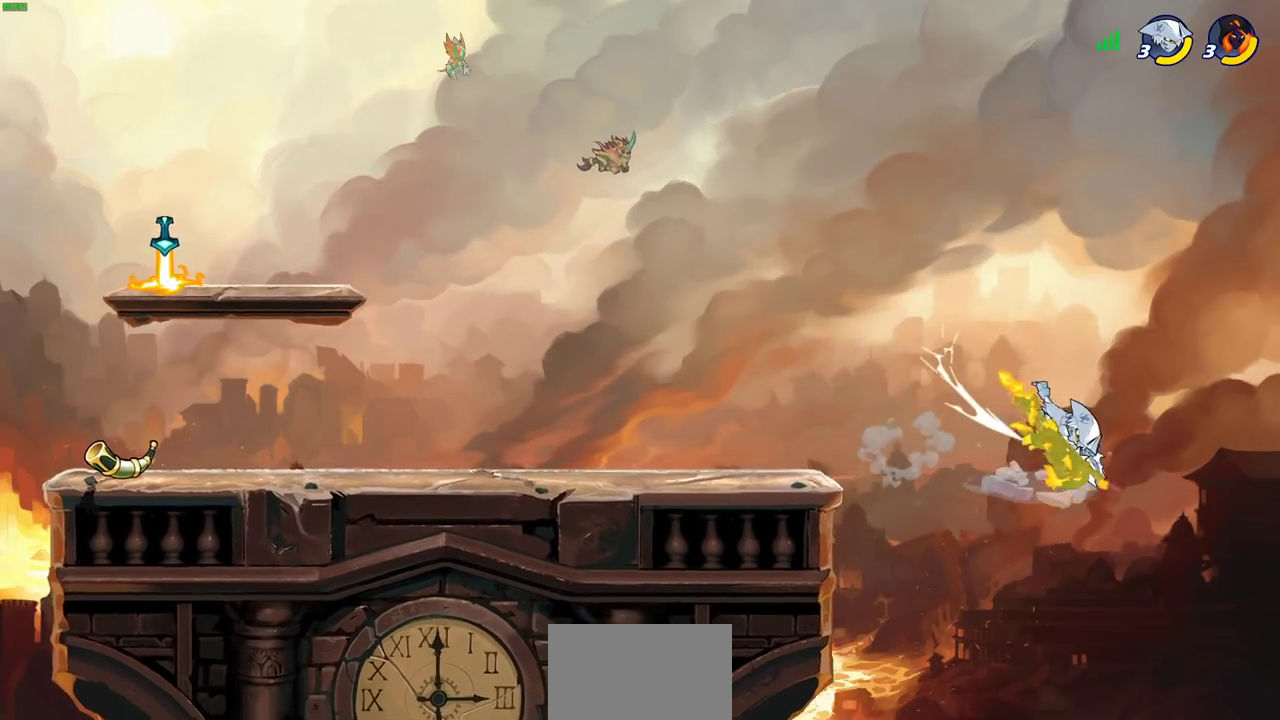
{"dt_ms": 500, "buttons": [], "left_stick": "down-right", "right_stick": "center", "events": [[17, "left_stick", "center"], [267, "left_stick", "up-left"], [367, "left_stick", "up-right"], [417, "left_stick", "right"], [467, "left_stick", "down-right"]]}
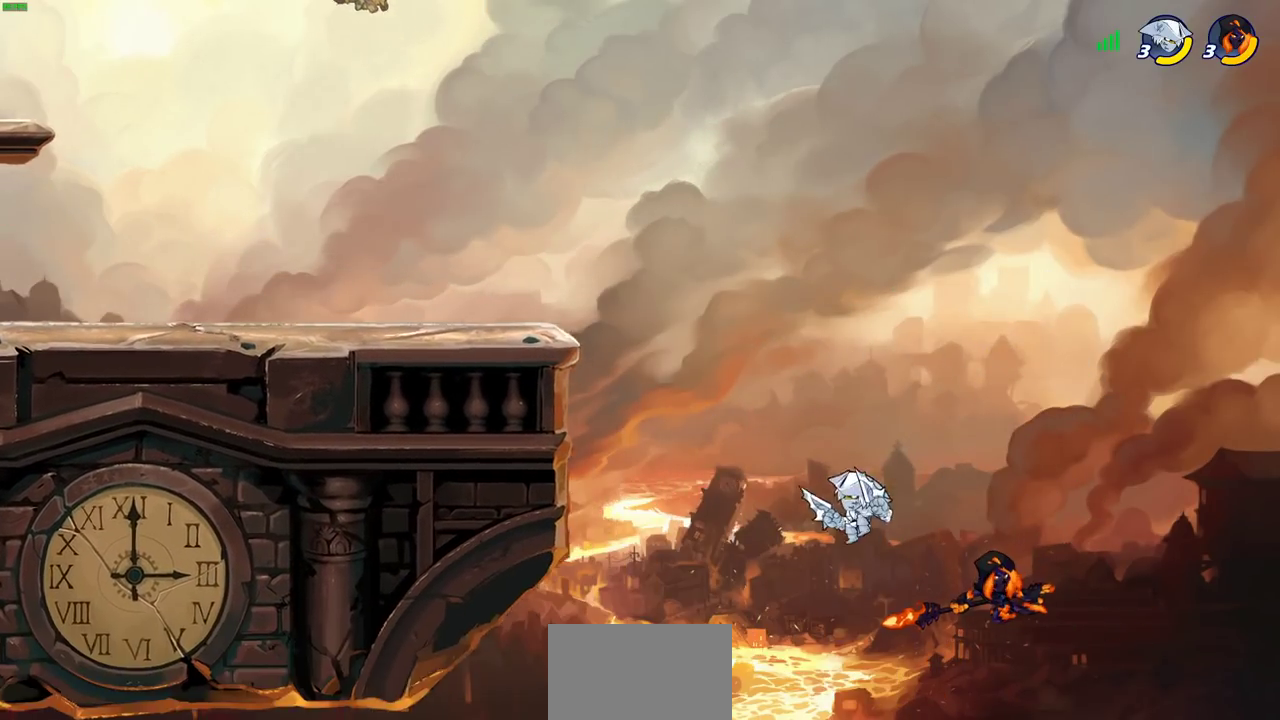
{"dt_ms": 300, "buttons": ["CROSS"], "left_stick": "left", "right_stick": "center", "events": [[17, "left_stick", "down"], [67, "left_stick", "down-left"], [167, "left_stick", "left"], [217, "CROSS", "down"]]}
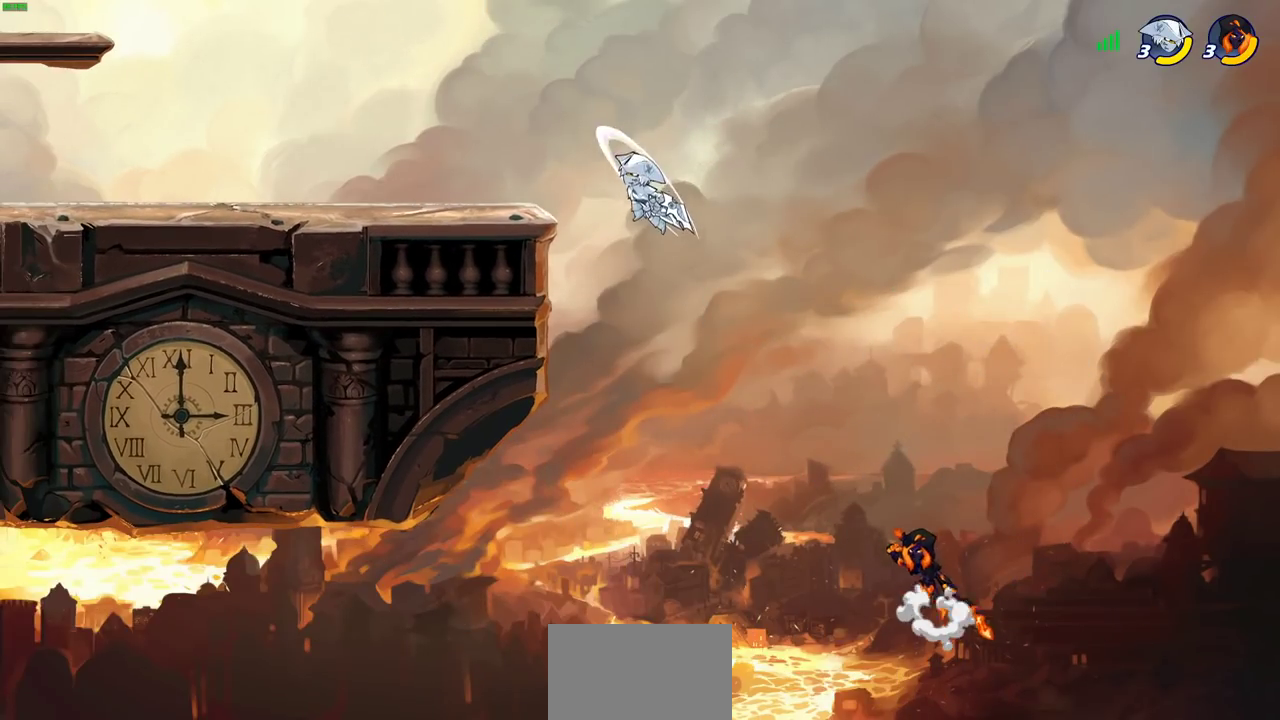
{"dt_ms": 700, "buttons": ["CIRCLE"], "left_stick": "right", "right_stick": "center", "events": [[50, "CROSS", "up"], [167, "CROSS", "down"], [217, "left_stick", "up-left"], [317, "CIRCLE", "down"], [317, "CROSS", "up"], [467, "left_stick", "up-right"], [633, "left_stick", "right"]]}
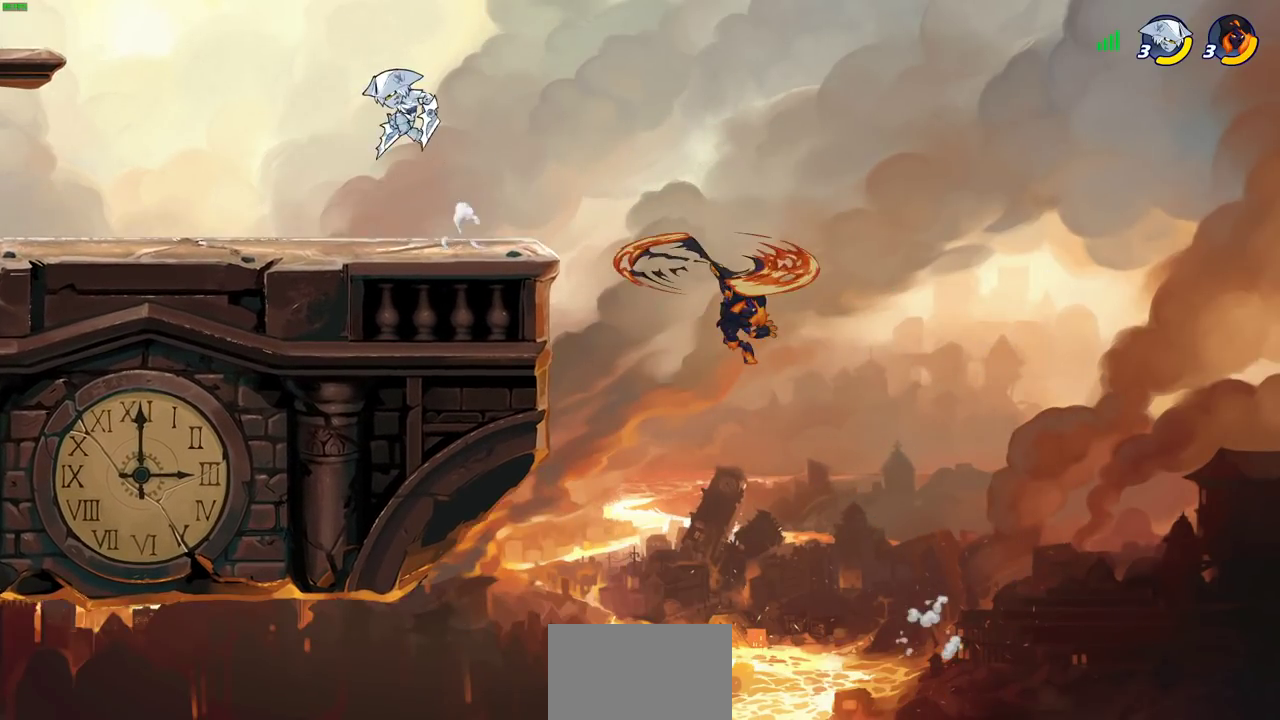
{"dt_ms": 300, "buttons": [], "left_stick": "up-left", "right_stick": "center", "events": [[117, "left_stick", "up-right"], [167, "CIRCLE", "up"], [233, "left_stick", "up-left"]]}